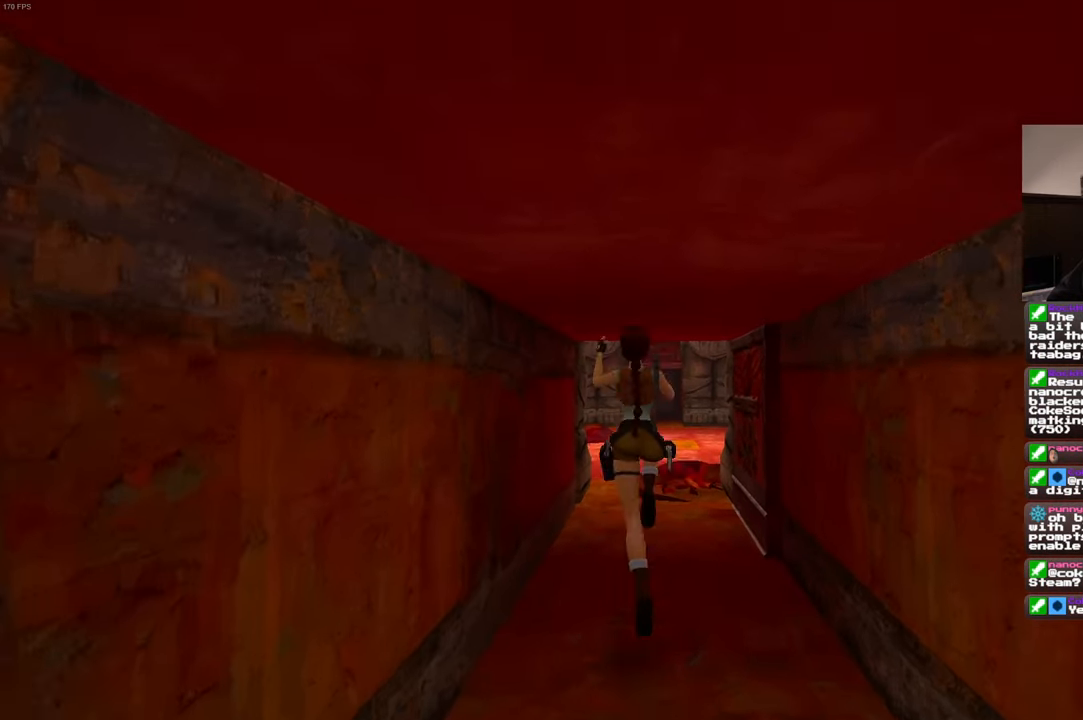
Gameplay with a controller (PlayStation layout); each line is a JSON object with the inputs held at the frame after it. "events" lists button and stick changes between this image and that frame as [ms after this image, input, new state], when the widget could be followed in between. Not read: L2 L3 R2 R3.
{"buttons": ["SQUARE"], "left_stick": "up", "right_stick": "center", "events": []}
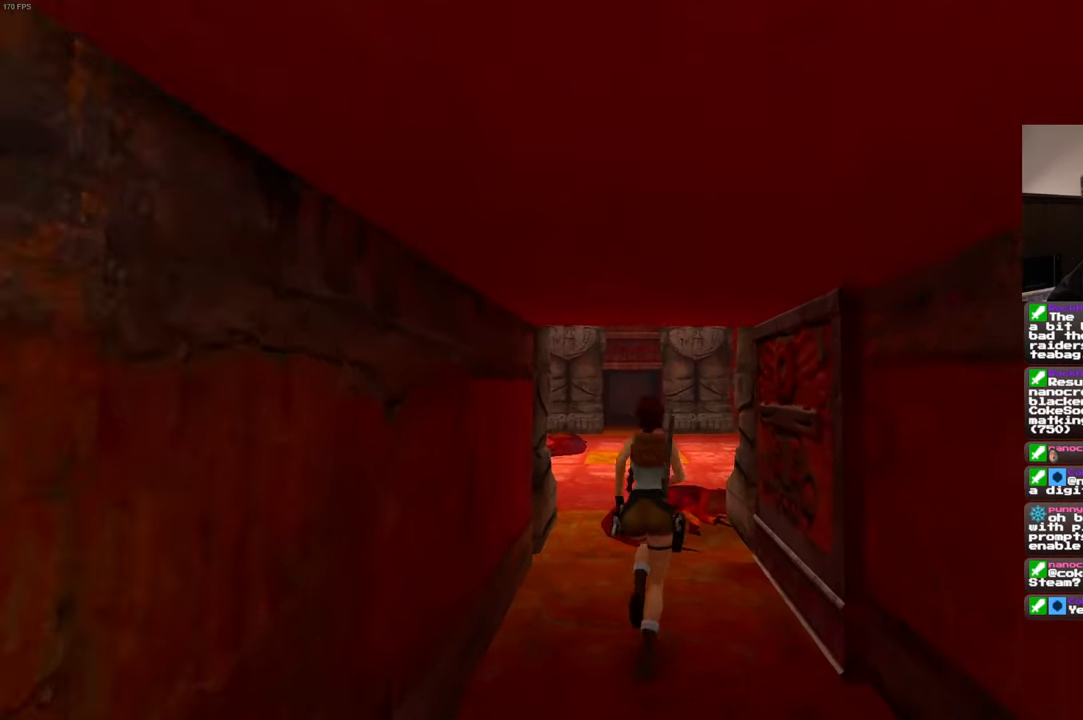
{"buttons": ["SQUARE"], "left_stick": "up", "right_stick": "center", "events": []}
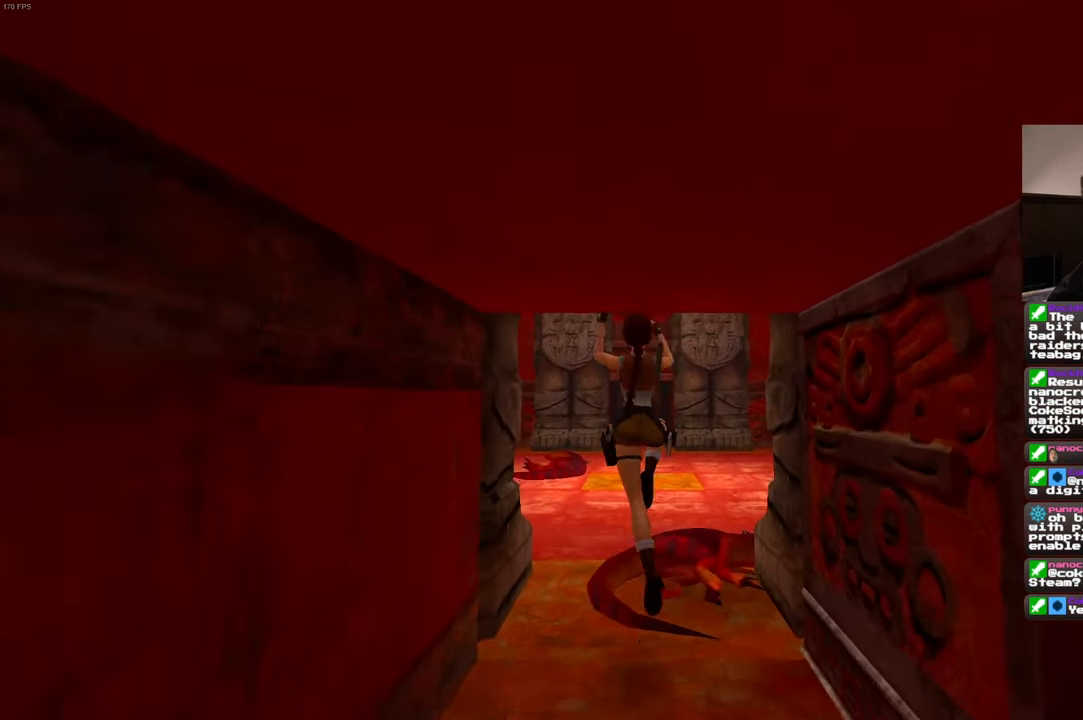
{"buttons": ["SQUARE"], "left_stick": "up", "right_stick": "center", "events": [[400, "START", "down"], [467, "START", "up"]]}
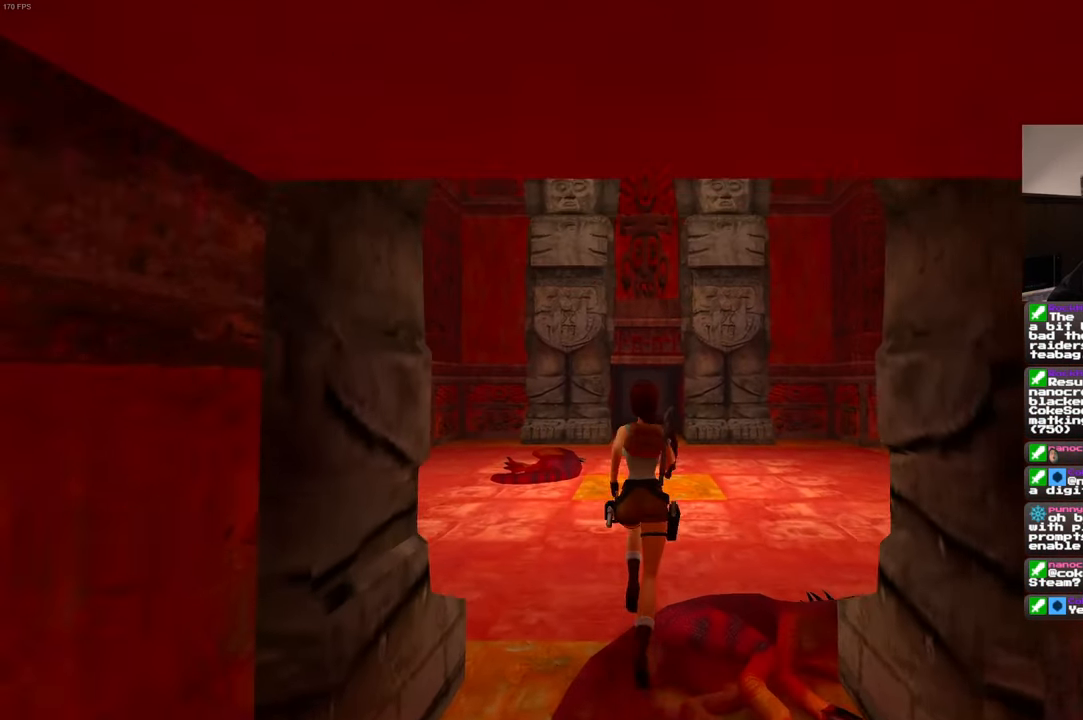
{"buttons": ["SQUARE"], "left_stick": "up", "right_stick": "center", "events": []}
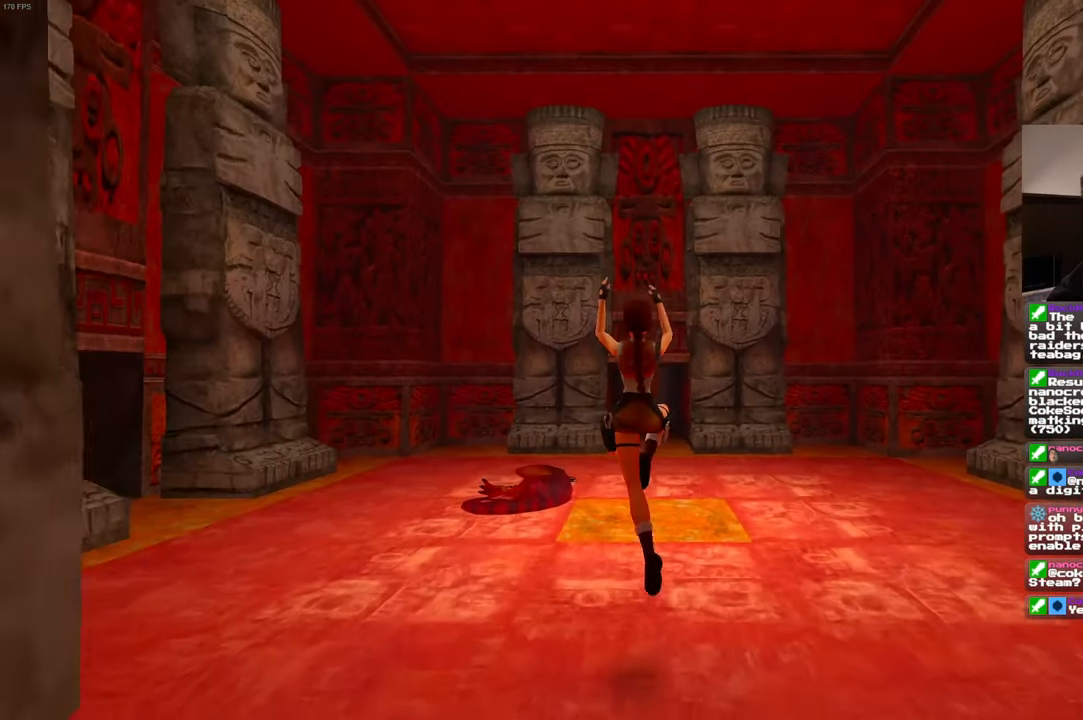
{"buttons": ["SQUARE"], "left_stick": "up", "right_stick": "center", "events": []}
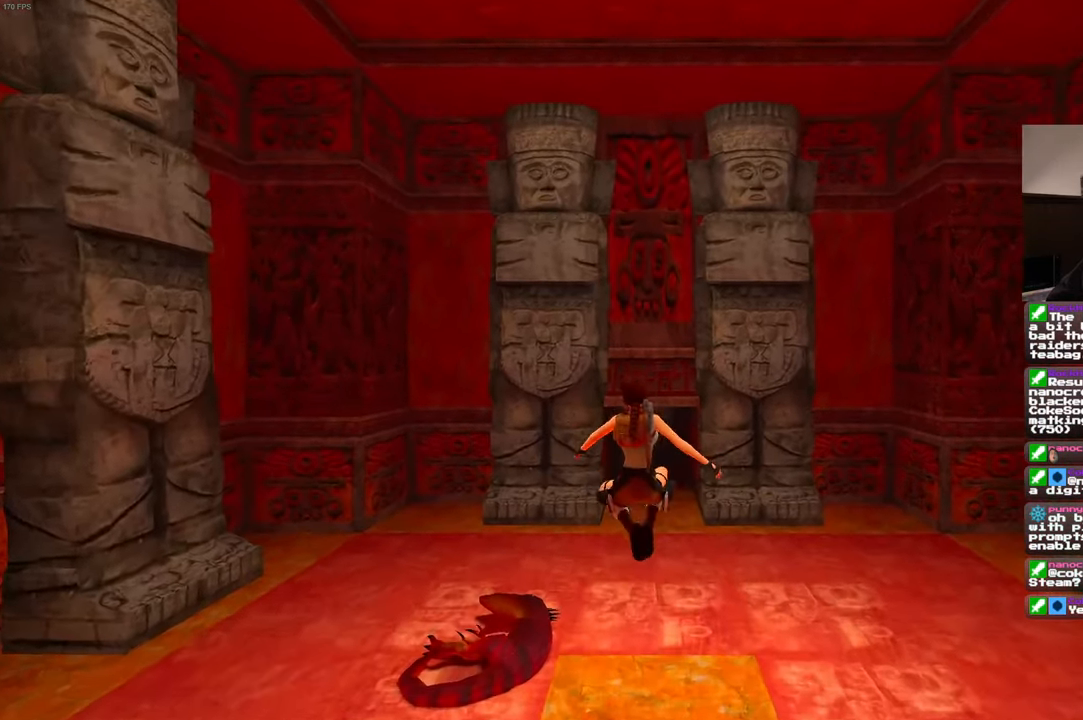
{"buttons": ["SQUARE"], "left_stick": "up", "right_stick": "center", "events": [[167, "START", "down"], [217, "START", "up"]]}
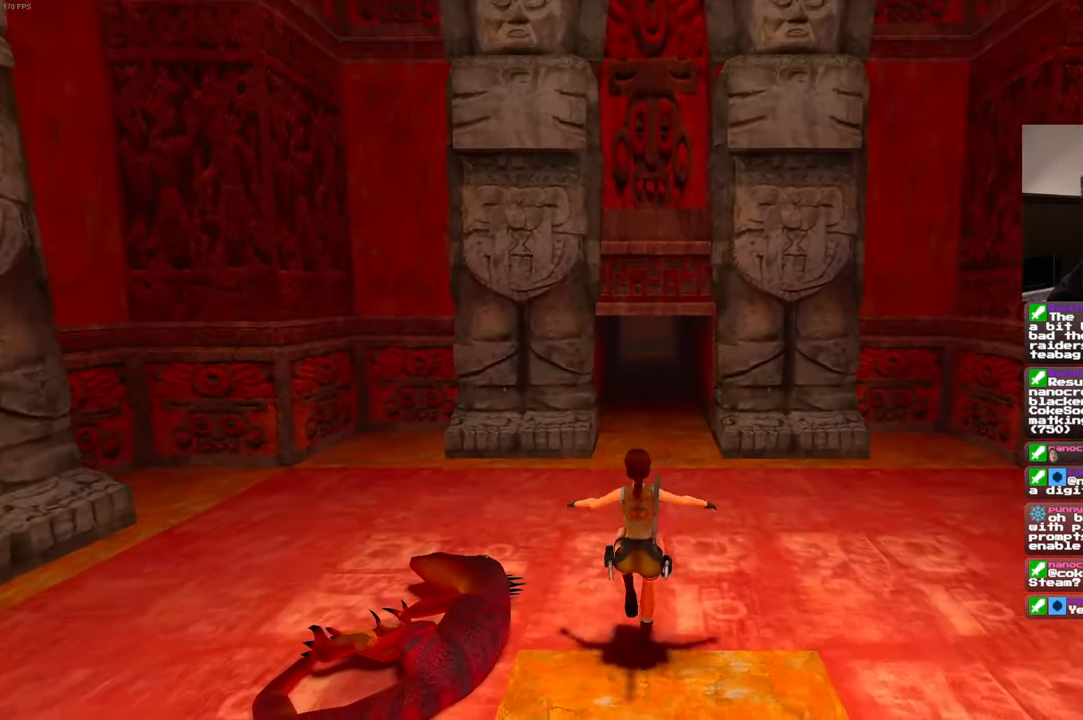
{"buttons": ["SQUARE"], "left_stick": "up", "right_stick": "center", "events": []}
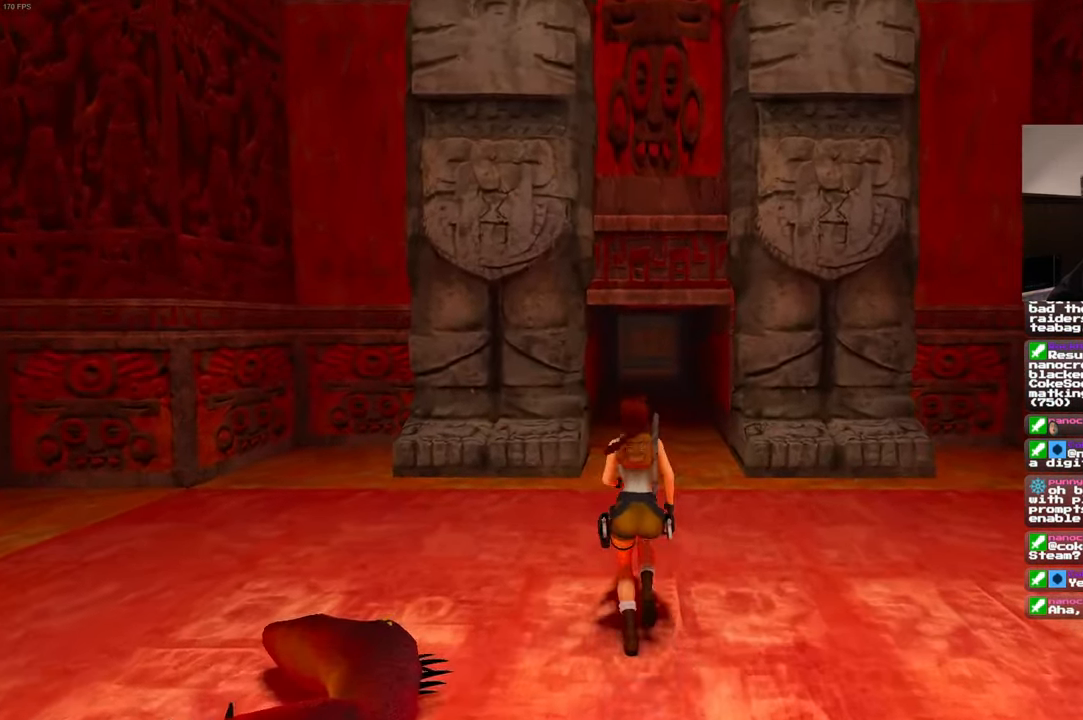
{"buttons": [], "left_stick": "up", "right_stick": "down", "events": [[117, "SQUARE", "up"], [383, "right_stick", "down"]]}
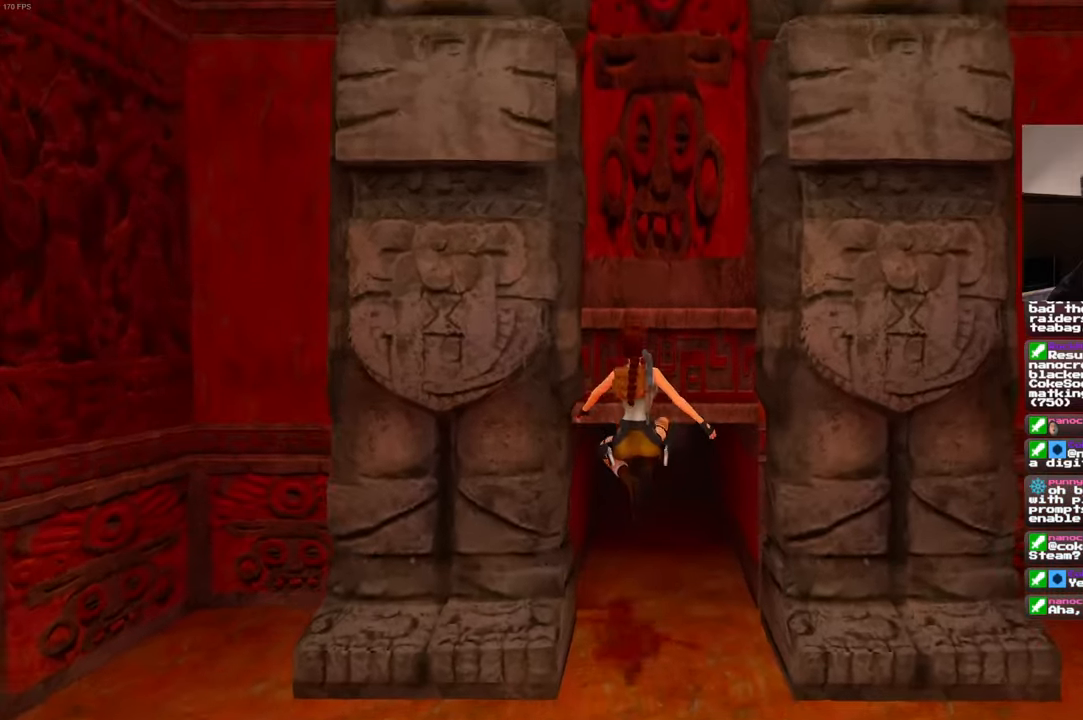
{"buttons": [], "left_stick": "up", "right_stick": "up", "events": [[16, "right_stick", "center"], [433, "right_stick", "up"]]}
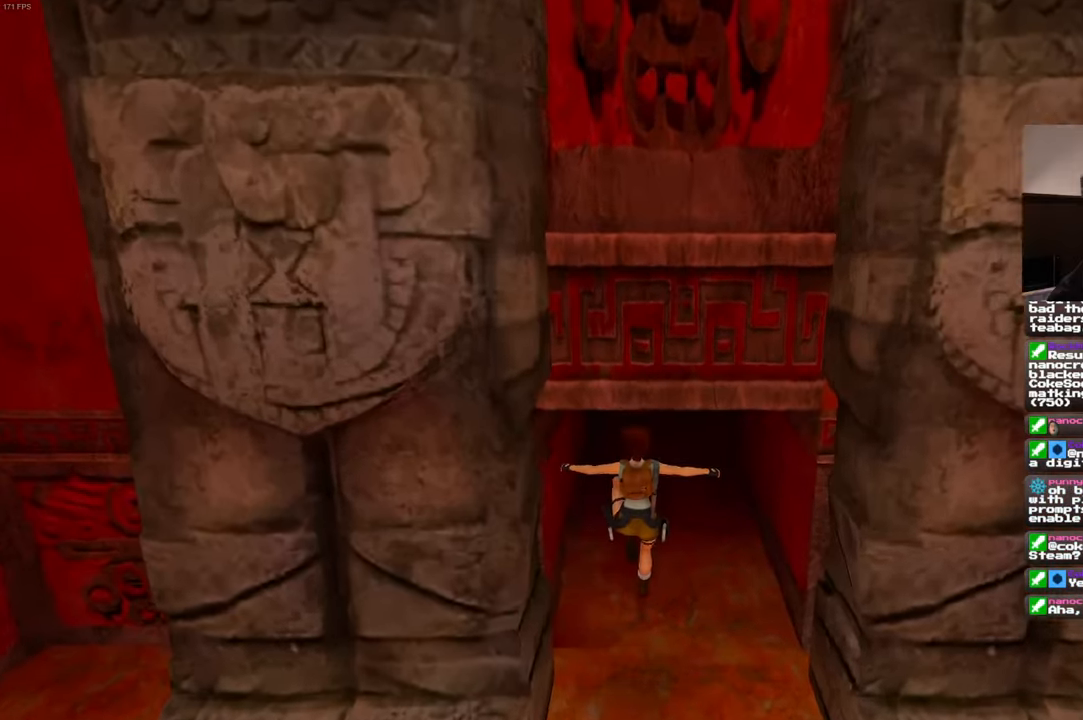
{"buttons": [], "left_stick": "up", "right_stick": "center", "events": [[233, "right_stick", "center"]]}
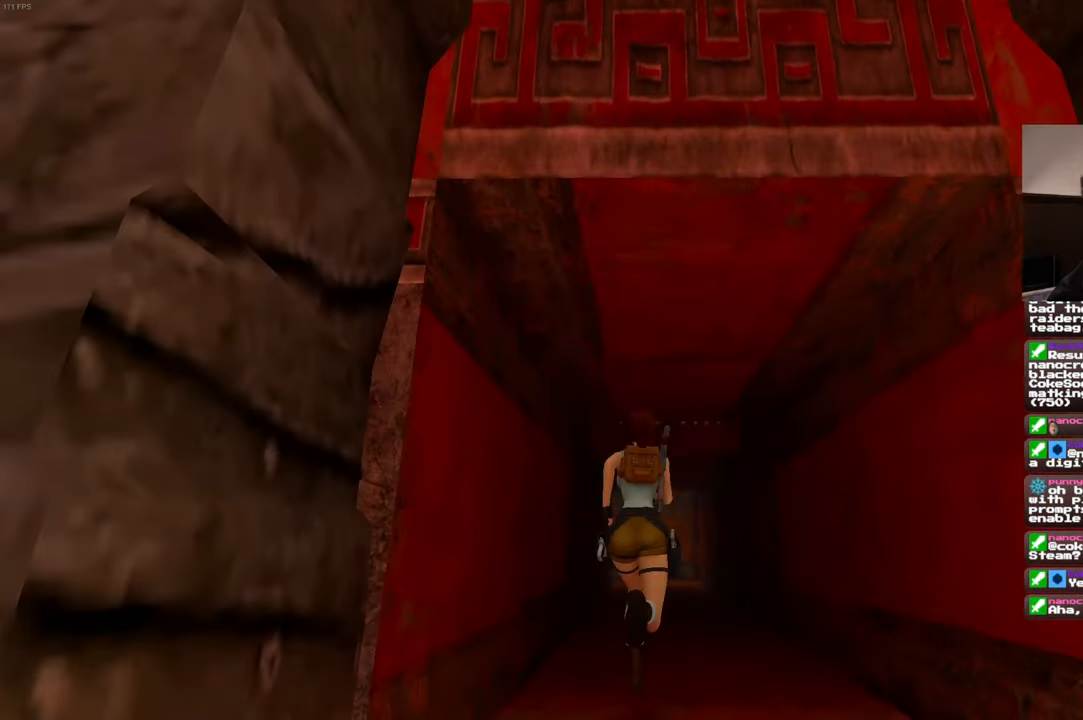
{"buttons": [], "left_stick": "up", "right_stick": "center", "events": []}
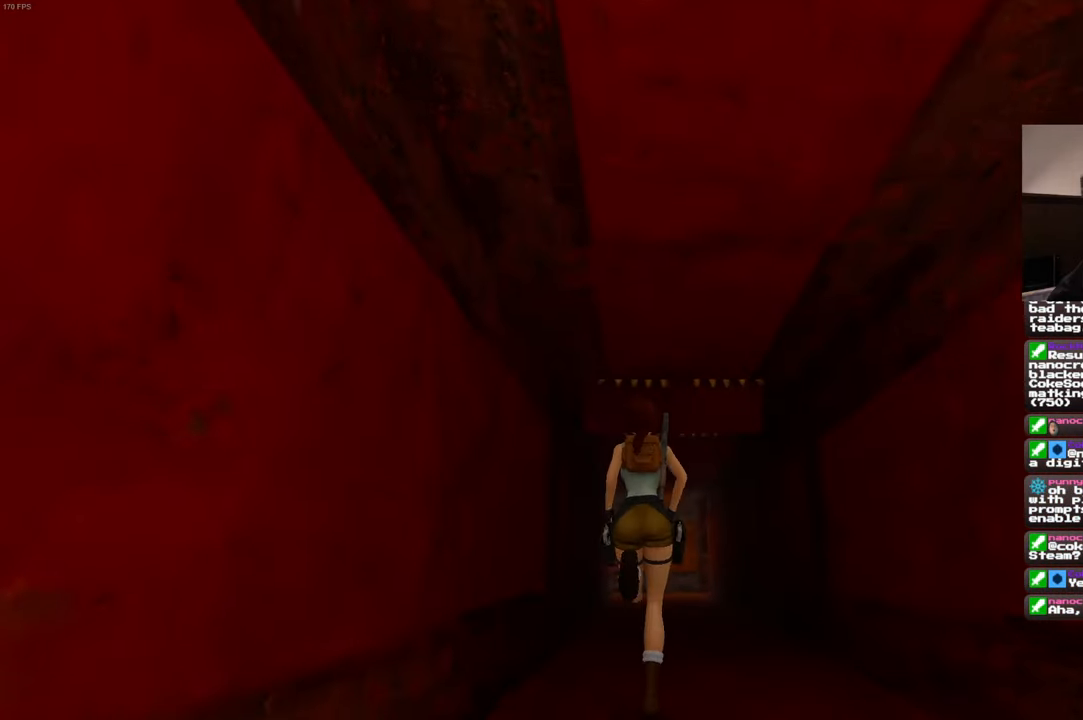
{"buttons": [], "left_stick": "up", "right_stick": "center", "events": []}
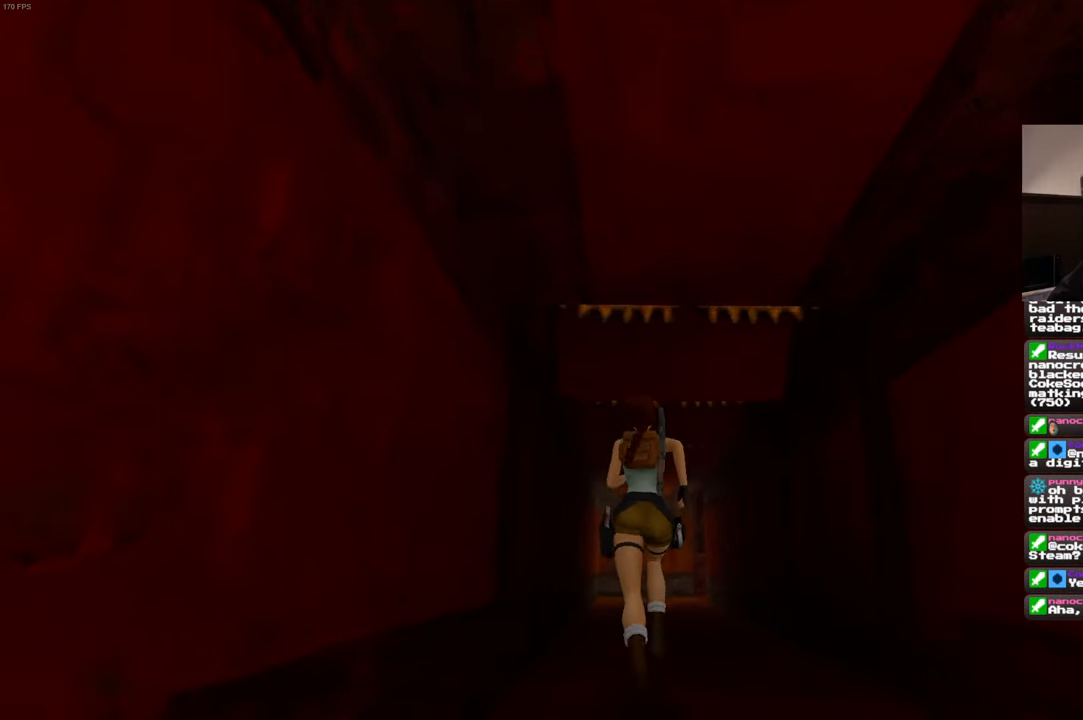
{"buttons": [], "left_stick": "up", "right_stick": "center", "events": []}
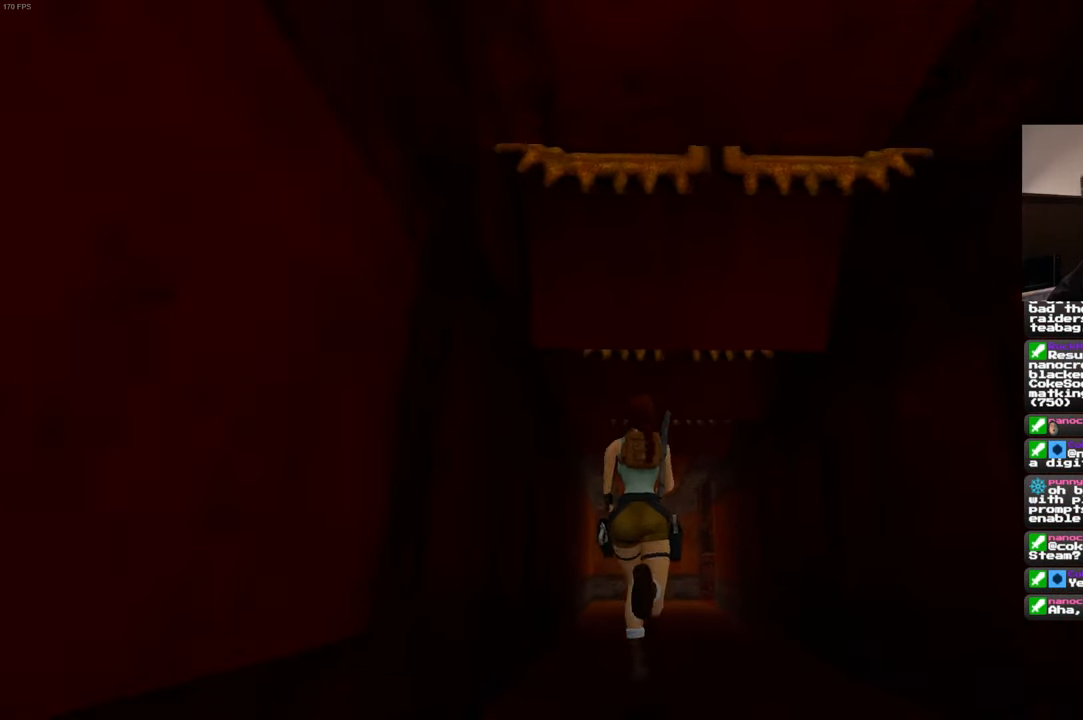
{"buttons": [], "left_stick": "up", "right_stick": "center", "events": []}
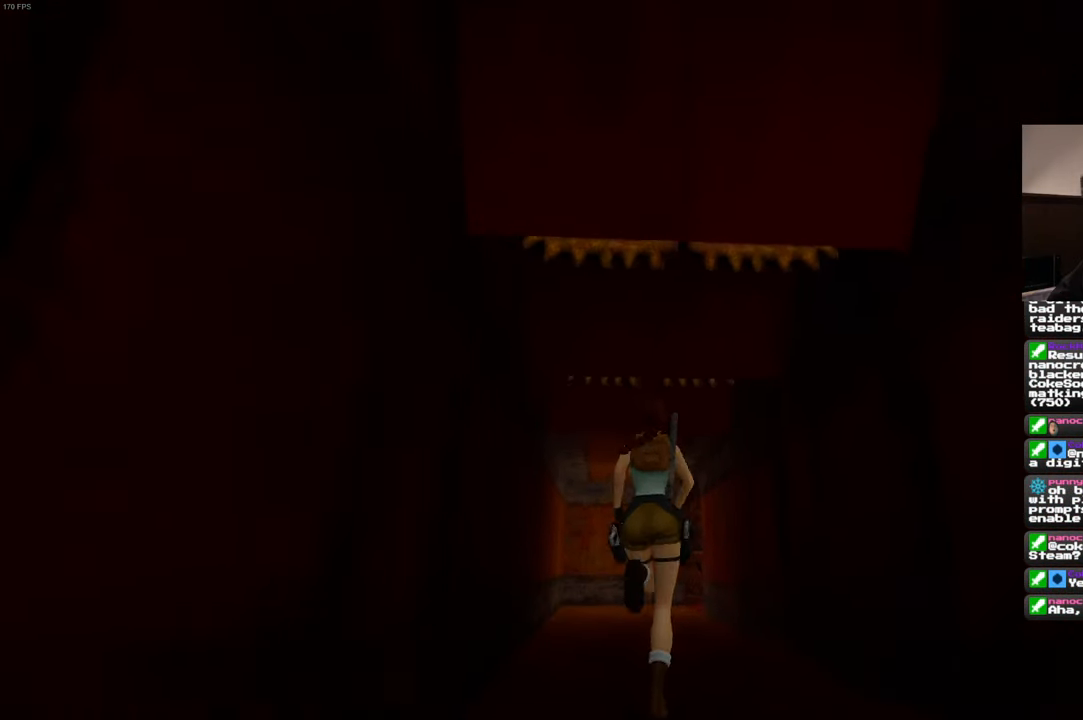
{"buttons": [], "left_stick": "up", "right_stick": "center", "events": []}
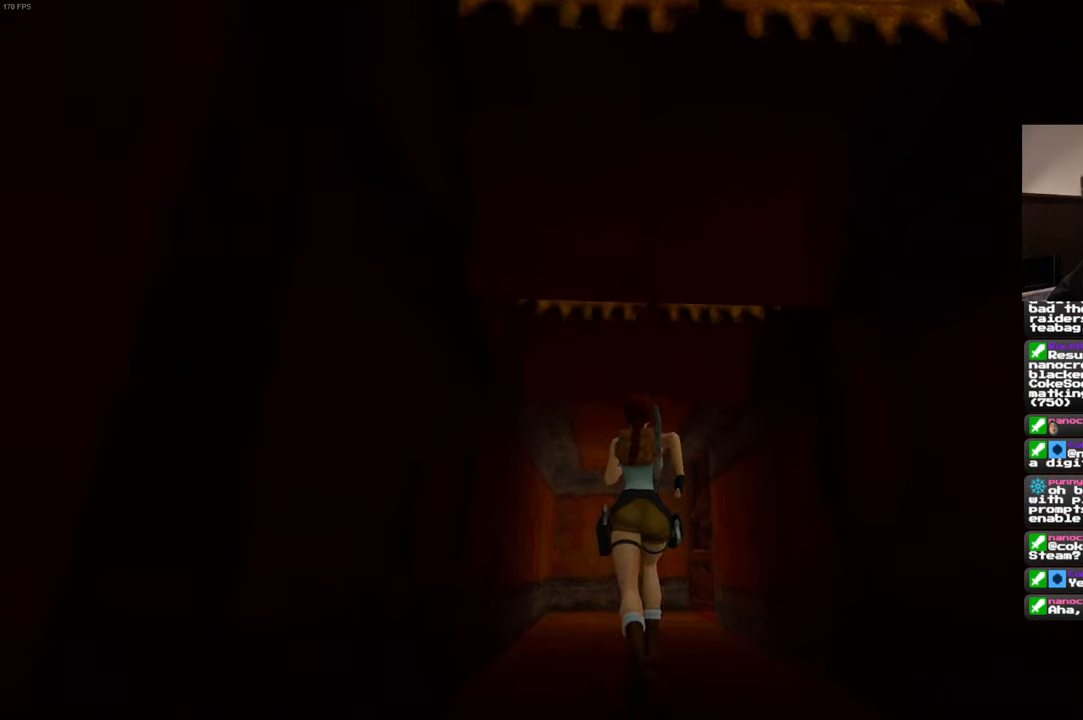
{"buttons": [], "left_stick": "up", "right_stick": "center", "events": []}
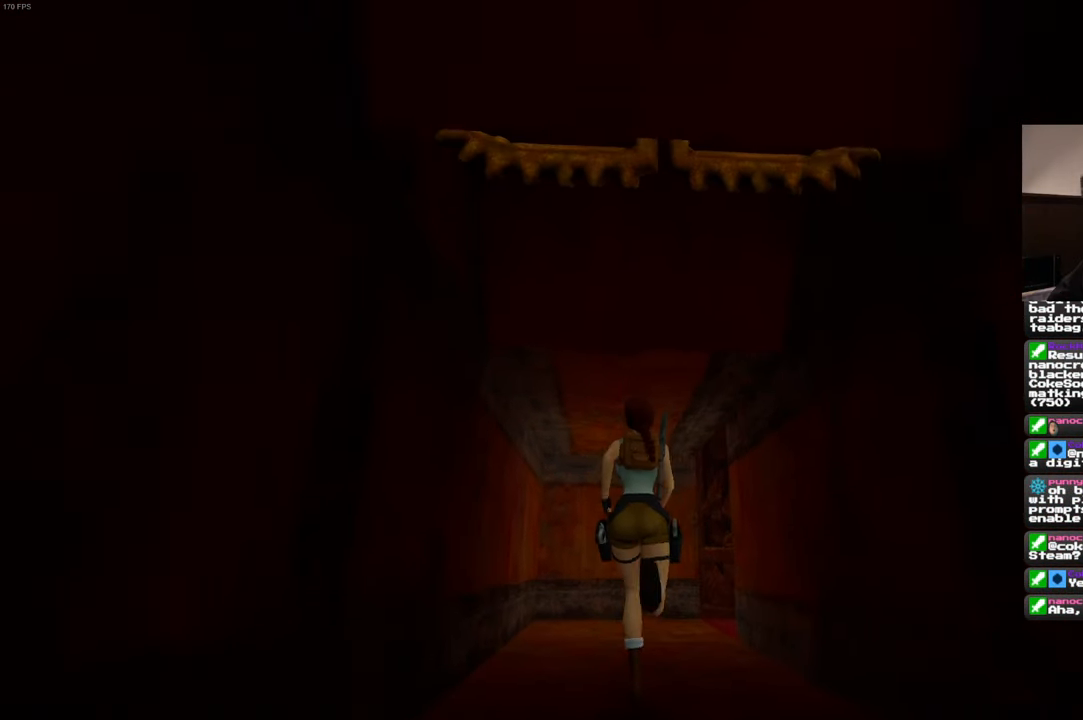
{"buttons": [], "left_stick": "up", "right_stick": "down-right", "events": [[250, "right_stick", "down-right"]]}
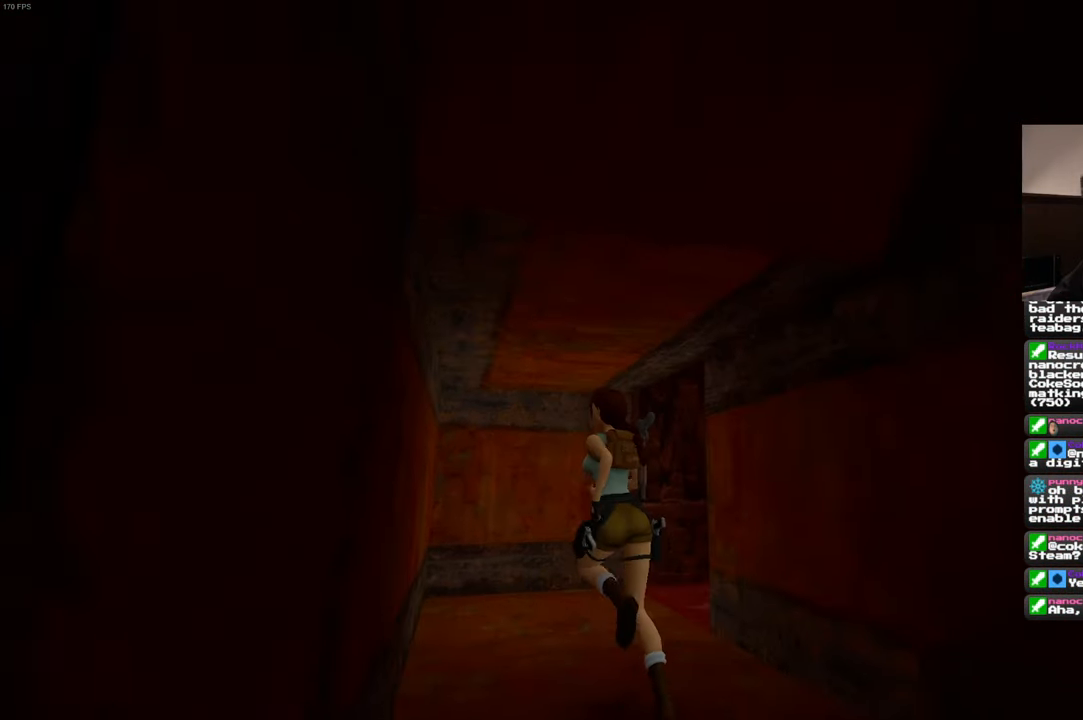
{"buttons": [], "left_stick": "up", "right_stick": "down-right", "events": []}
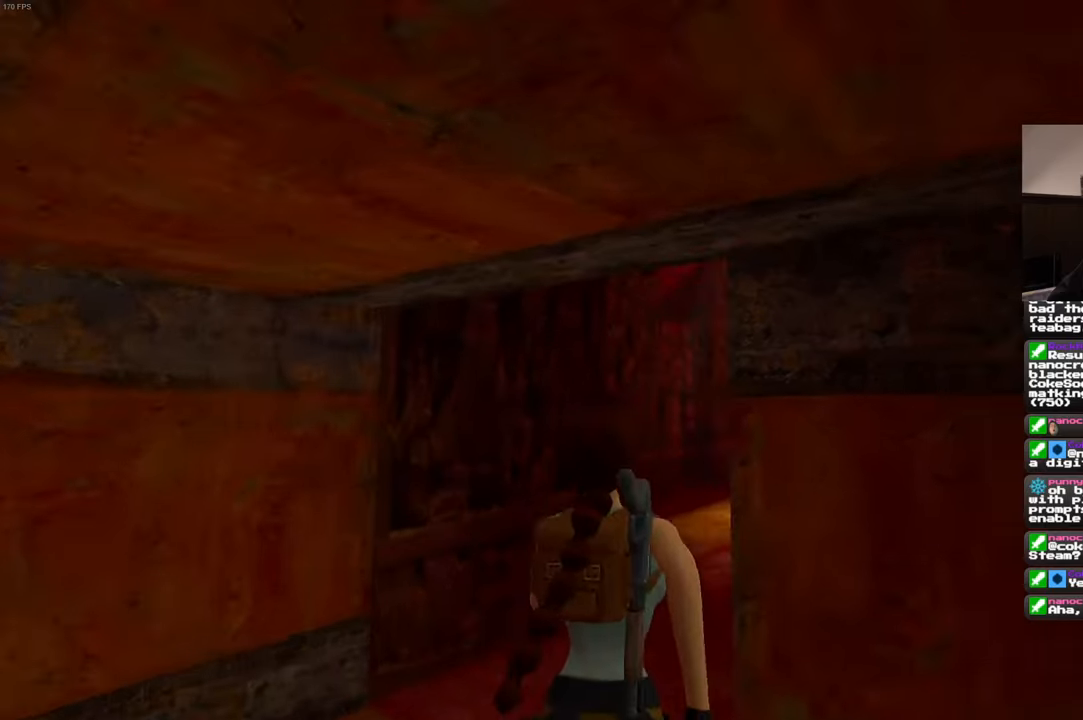
{"buttons": [], "left_stick": "up", "right_stick": "center", "events": [[167, "right_stick", "center"]]}
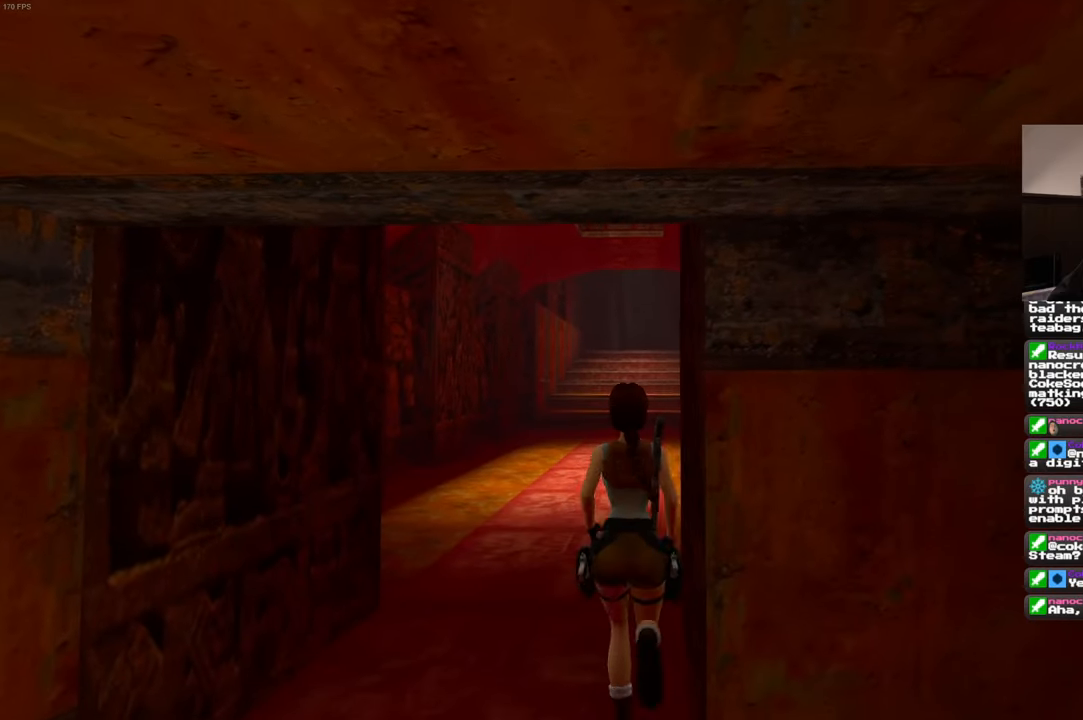
{"buttons": [], "left_stick": "up", "right_stick": "center", "events": []}
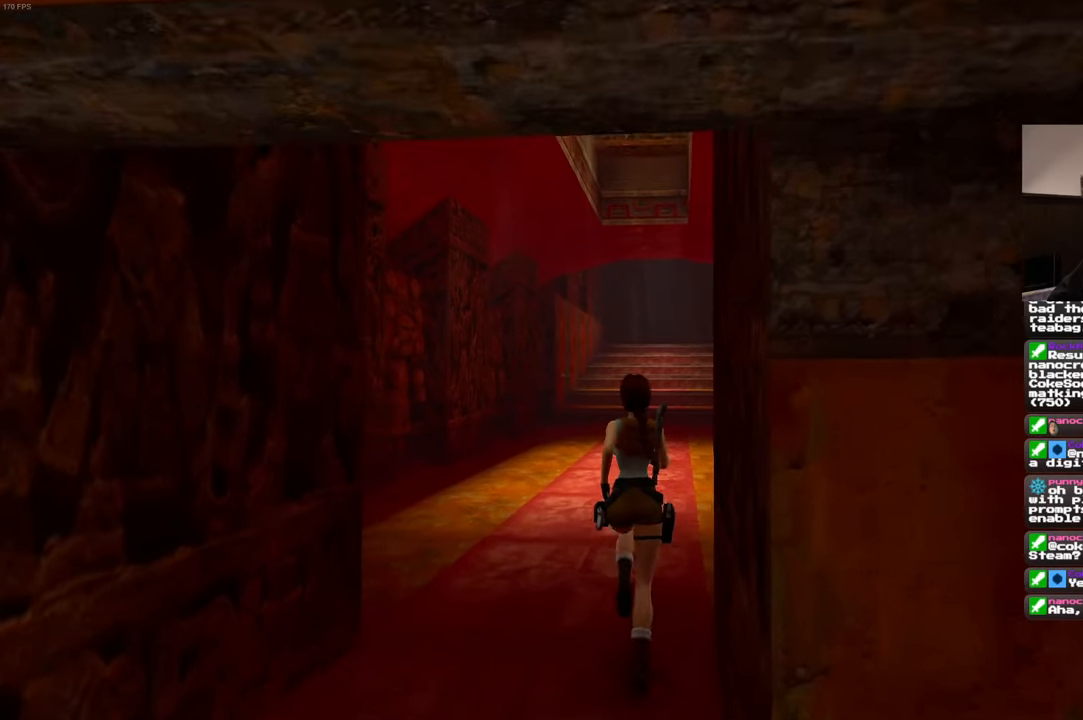
{"buttons": ["SQUARE"], "left_stick": "up", "right_stick": "center", "events": [[133, "SQUARE", "down"]]}
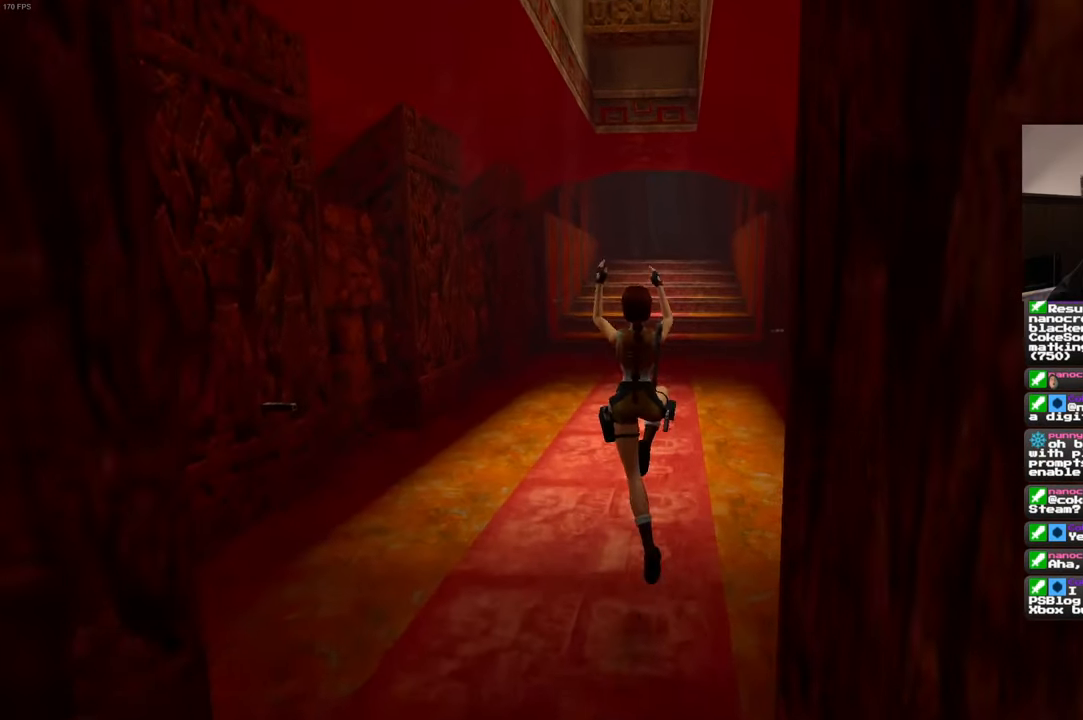
{"buttons": ["SQUARE"], "left_stick": "up", "right_stick": "center", "events": []}
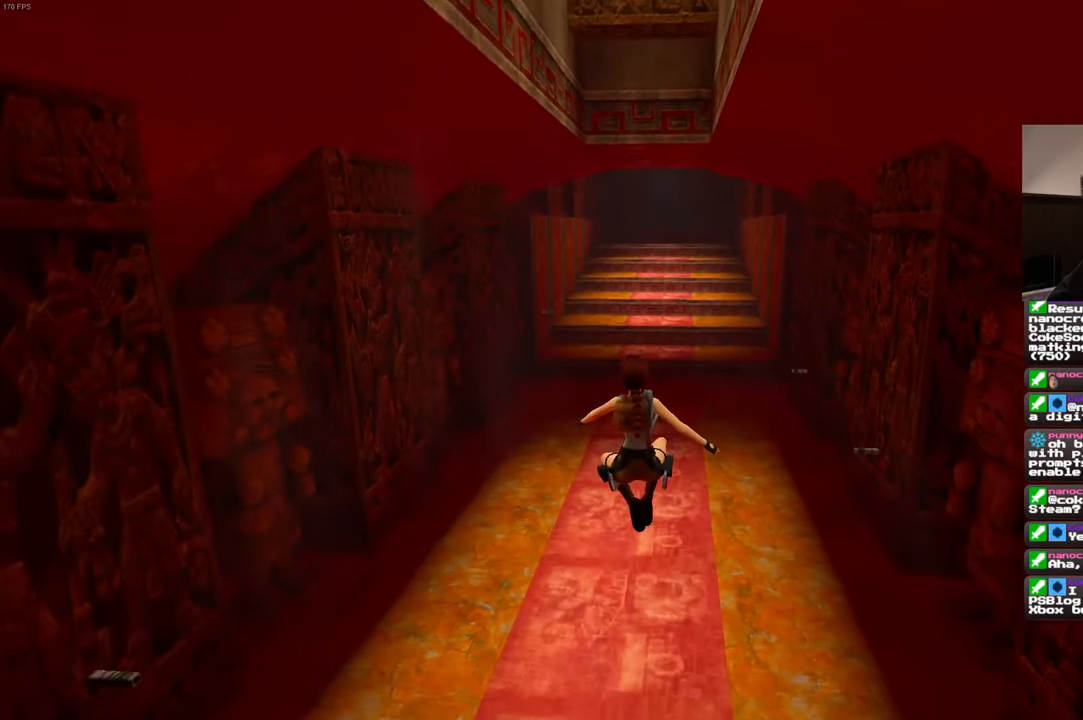
{"buttons": ["SQUARE"], "left_stick": "up", "right_stick": "center", "events": []}
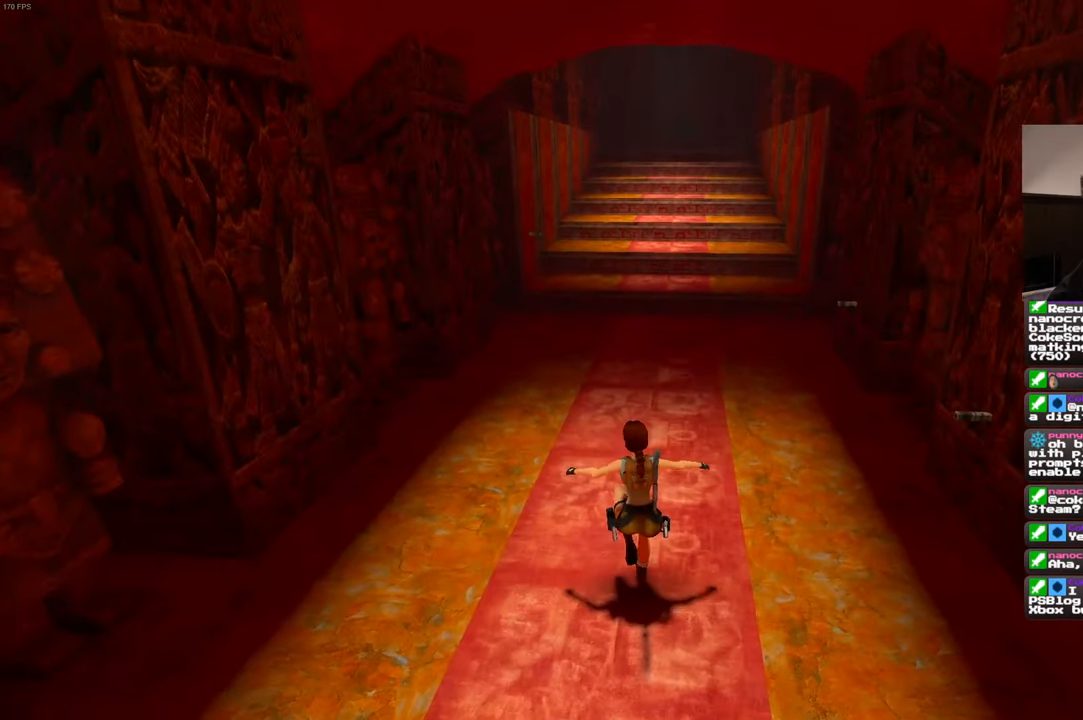
{"buttons": ["SQUARE"], "left_stick": "up", "right_stick": "center", "events": []}
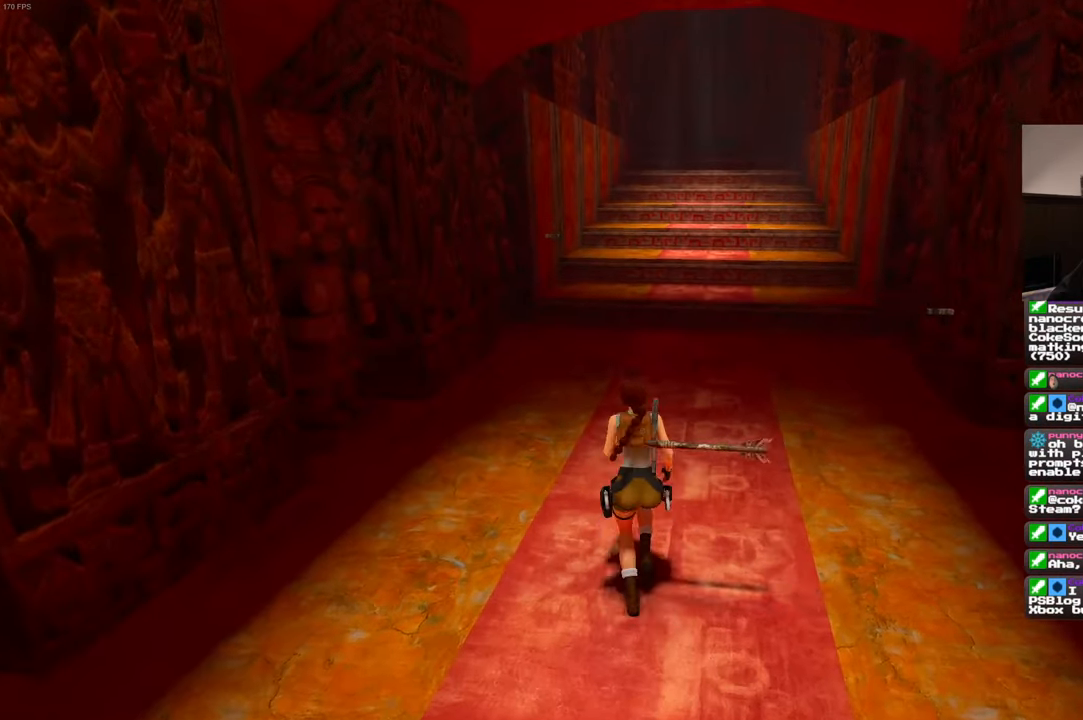
{"buttons": ["SQUARE"], "left_stick": "up", "right_stick": "center", "events": []}
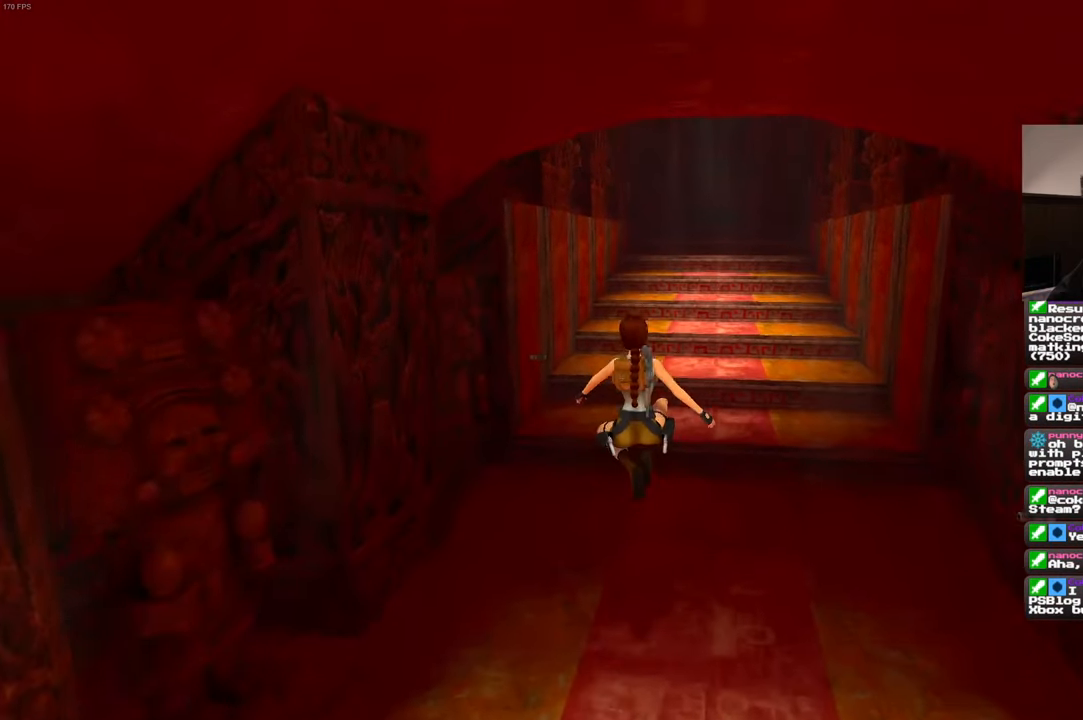
{"buttons": ["SQUARE"], "left_stick": "up", "right_stick": "center", "events": []}
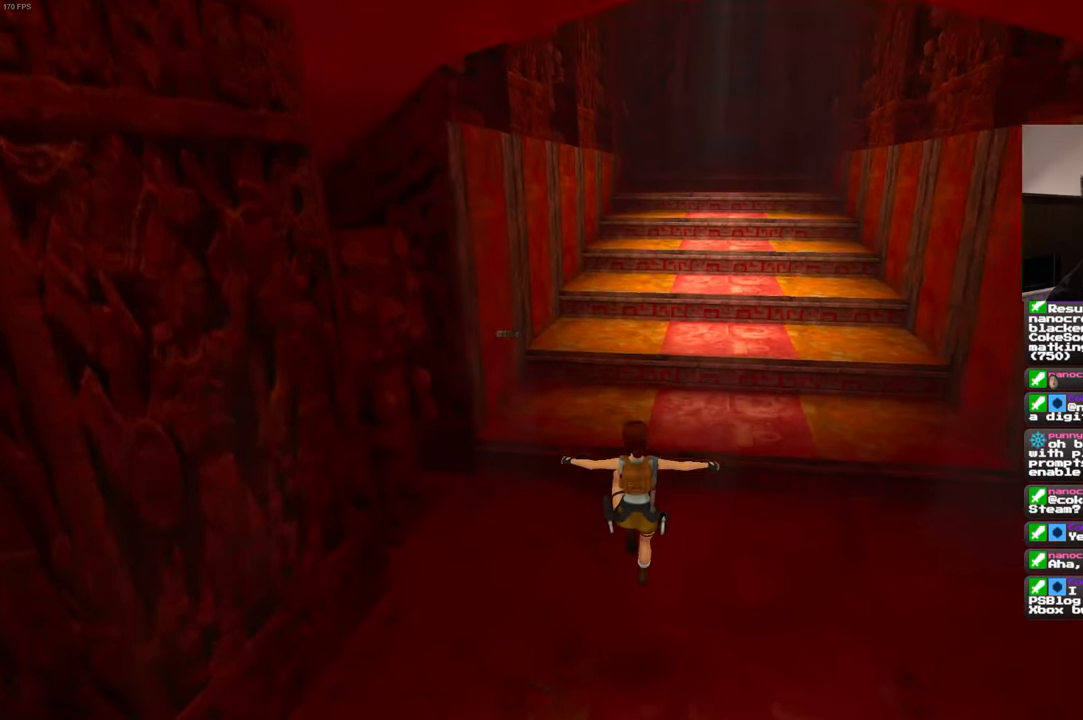
{"buttons": [], "left_stick": "up", "right_stick": "center", "events": [[383, "SQUARE", "up"]]}
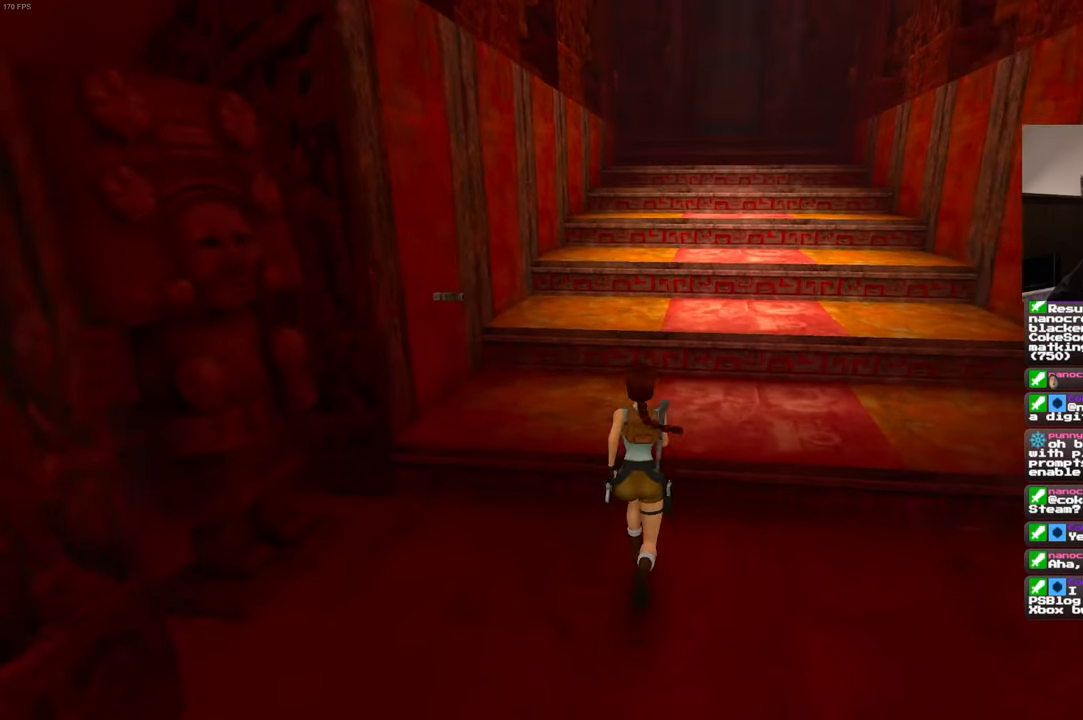
{"buttons": [], "left_stick": "up", "right_stick": "center", "events": [[50, "right_stick", "left"], [300, "right_stick", "center"]]}
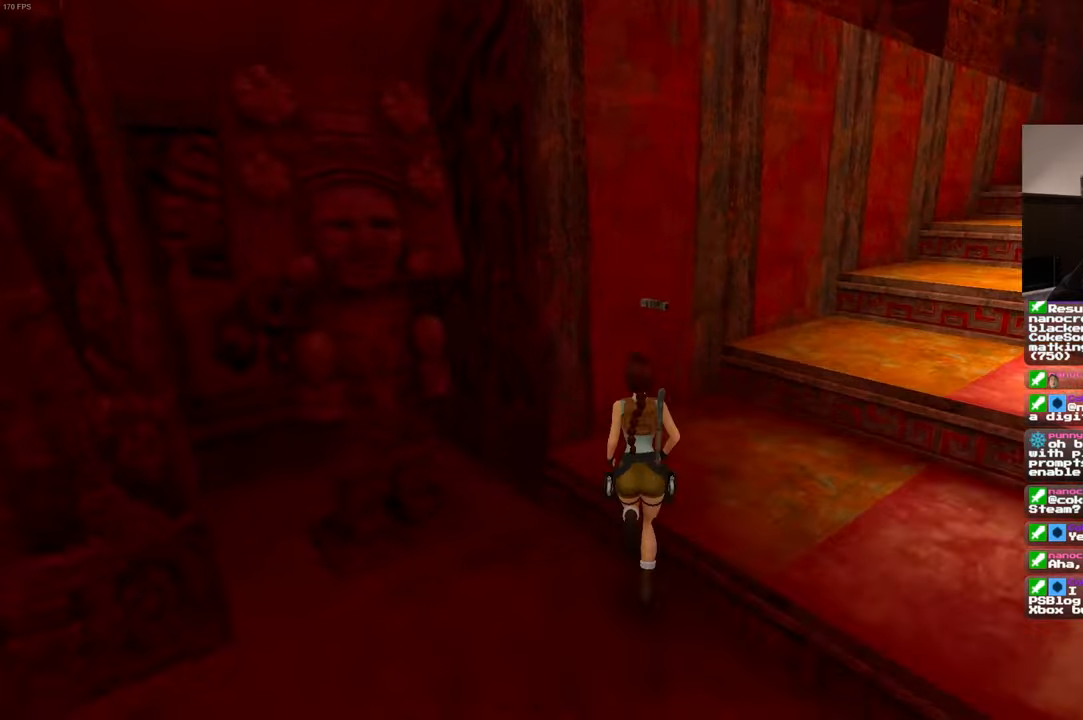
{"buttons": [], "left_stick": "up-left", "right_stick": "center", "events": [[284, "left_stick", "up-left"]]}